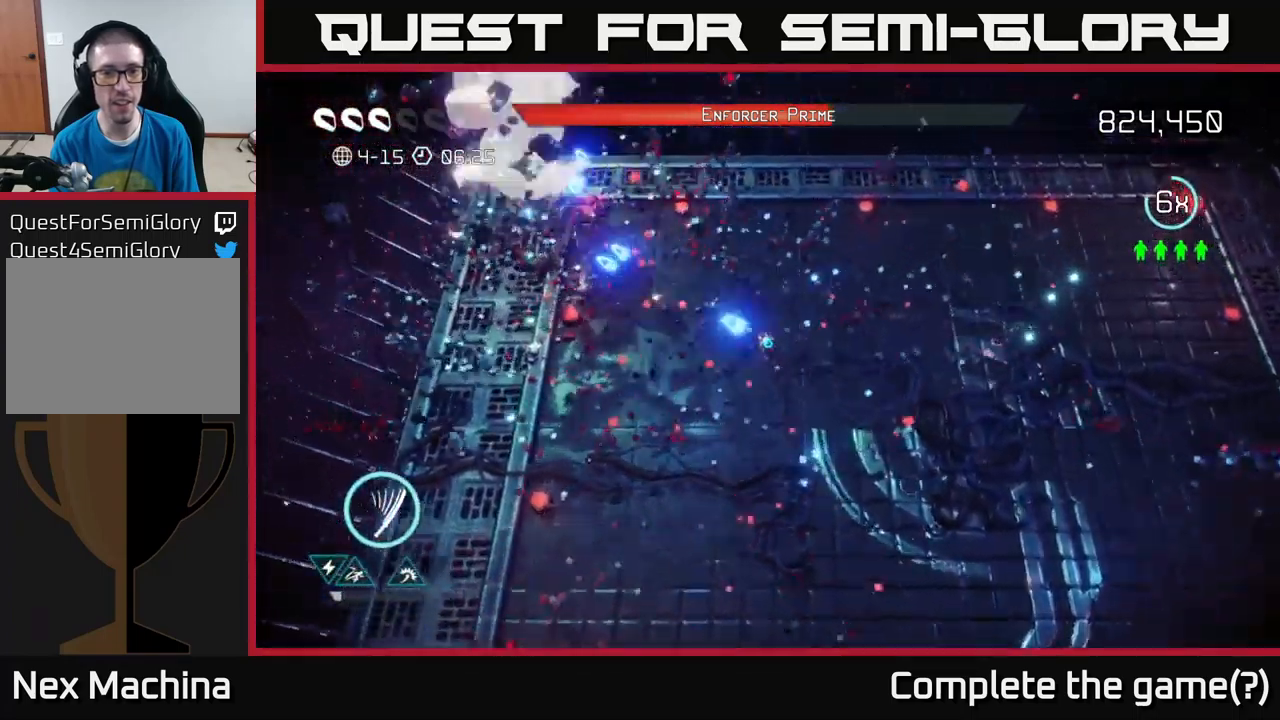
Gameplay with a controller (Xbox layout); each line is a JSON object with the inputs held at the frame after it. "events" lists button and stick changes between this image and that frame as [ms after this image, input, new state], when the widget could be followed in between. Not read: L3 R3.
{"buttons": [], "left_stick": "center", "right_stick": "up-left", "events": [[184, "left_stick", "center"]]}
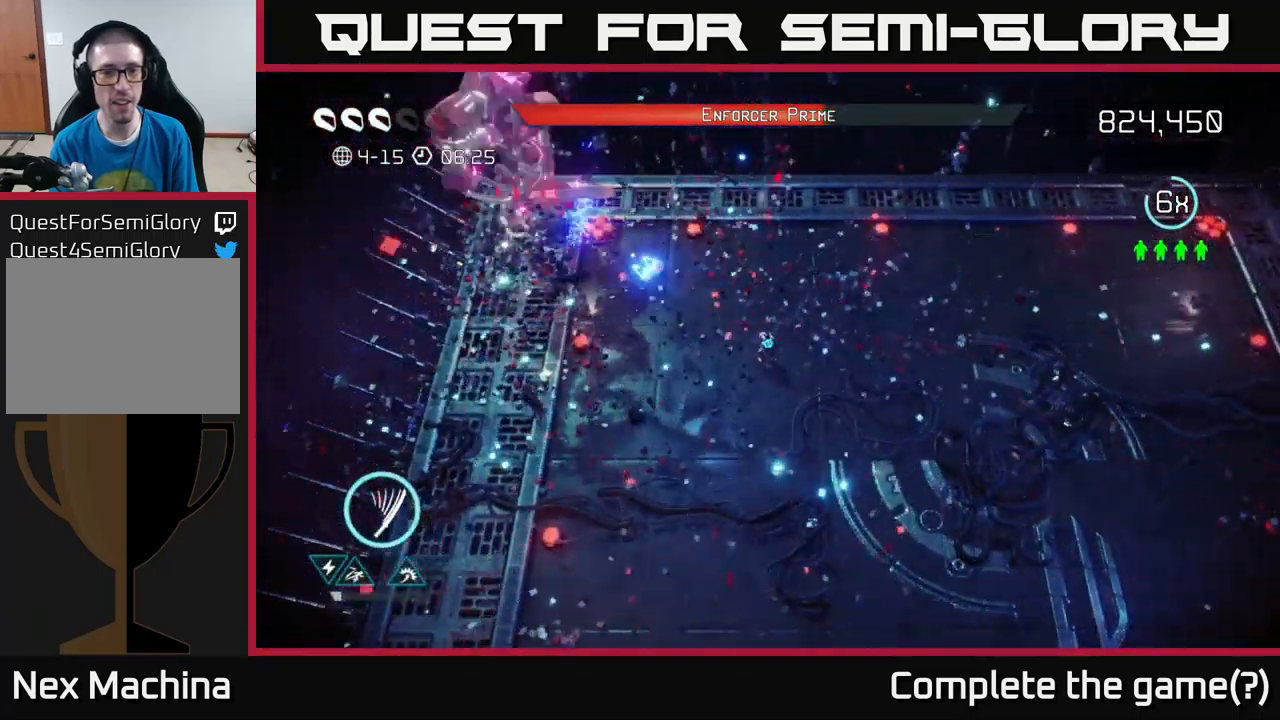
{"buttons": [], "left_stick": "center", "right_stick": "up-left", "events": []}
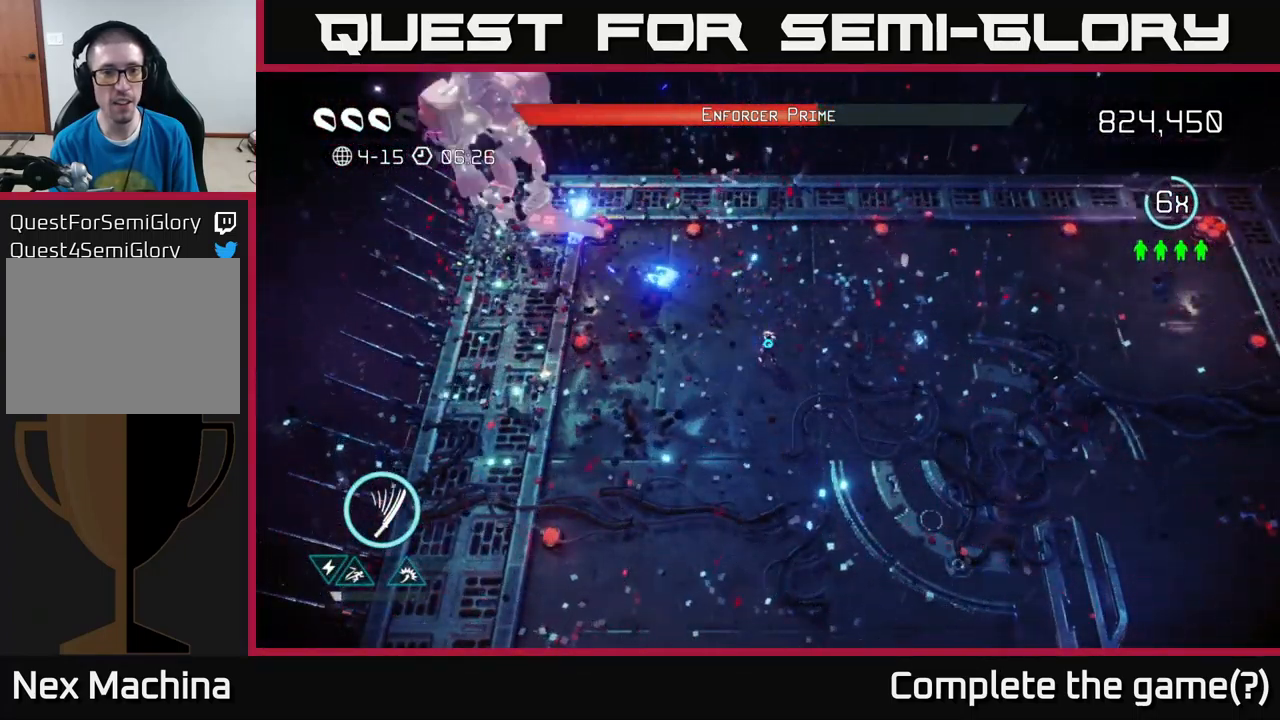
{"buttons": [], "left_stick": "down-right", "right_stick": "up-left", "events": [[284, "left_stick", "down-right"]]}
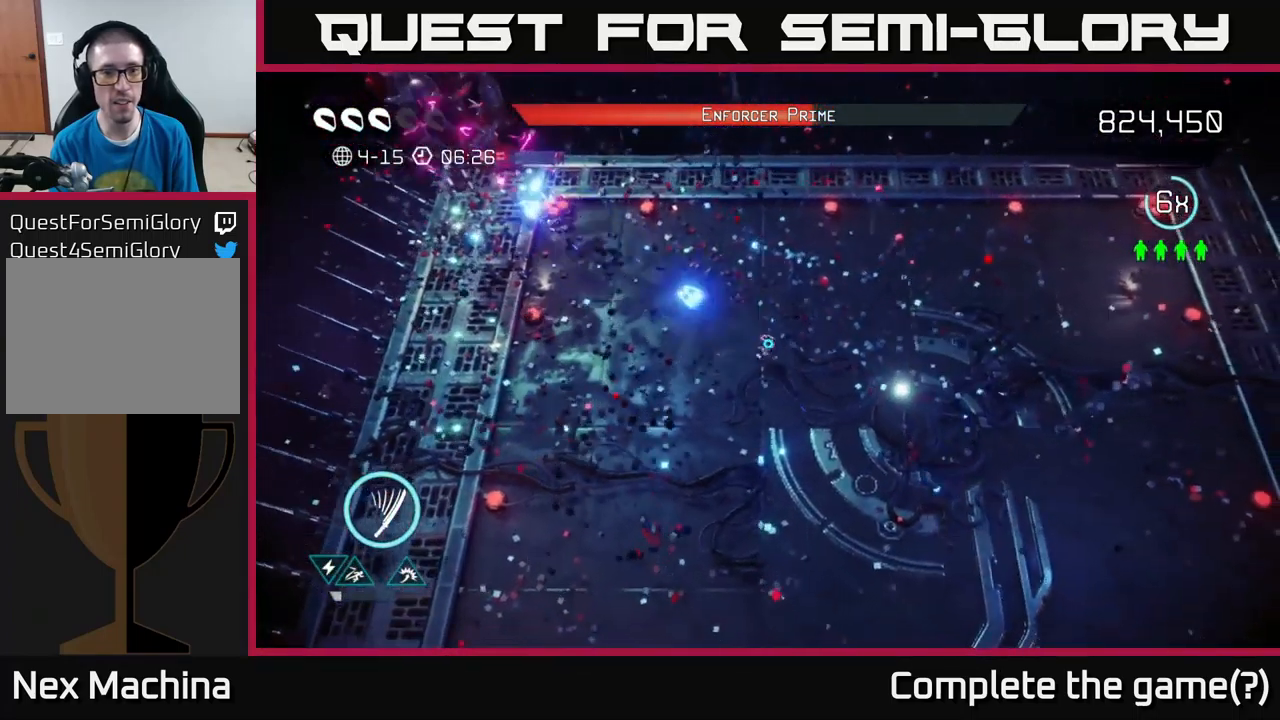
{"buttons": [], "left_stick": "center", "right_stick": "up-left", "events": [[50, "left_stick", "center"]]}
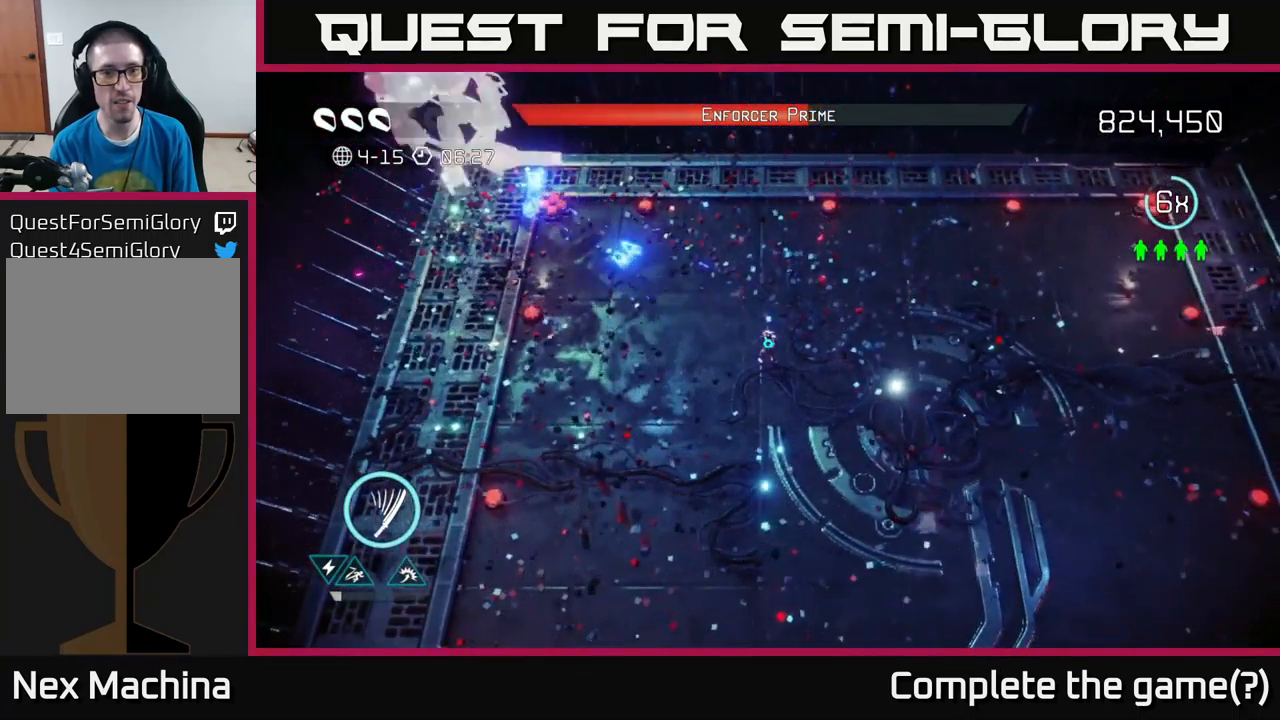
{"buttons": [], "left_stick": "center", "right_stick": "up-left", "events": [[167, "left_stick", "down-right"], [284, "left_stick", "center"]]}
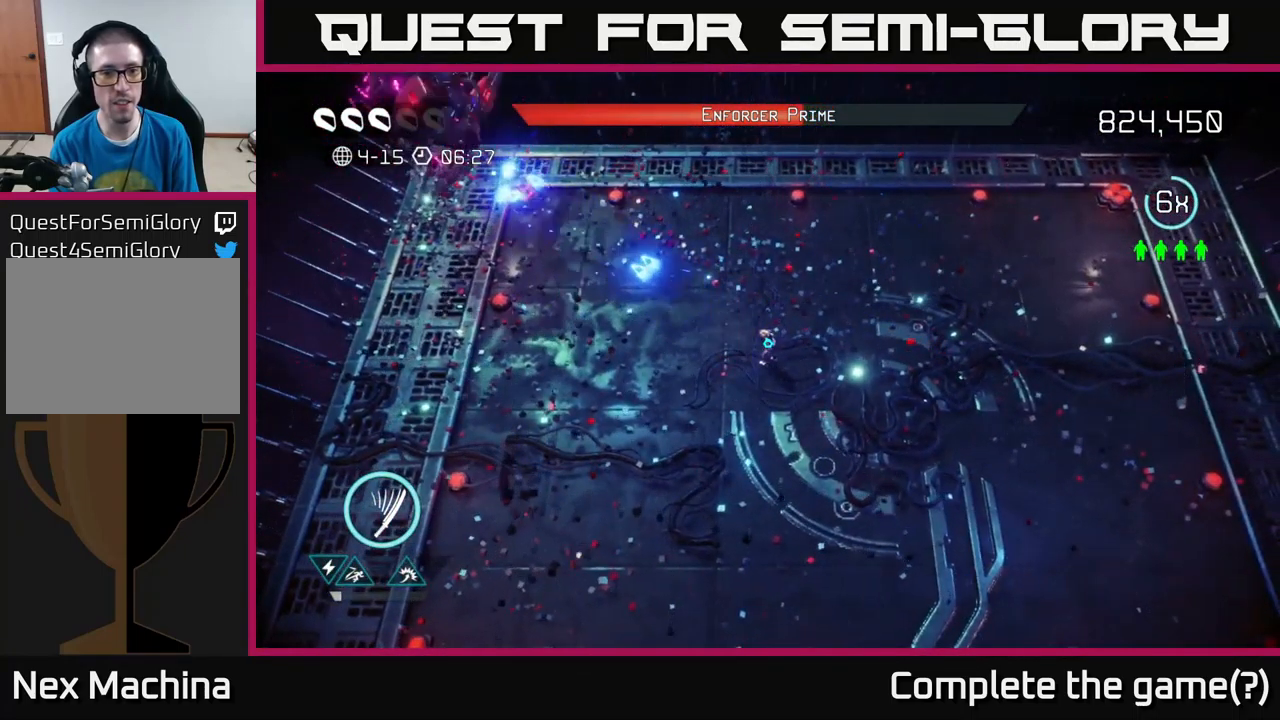
{"buttons": [], "left_stick": "center", "right_stick": "up-left", "events": []}
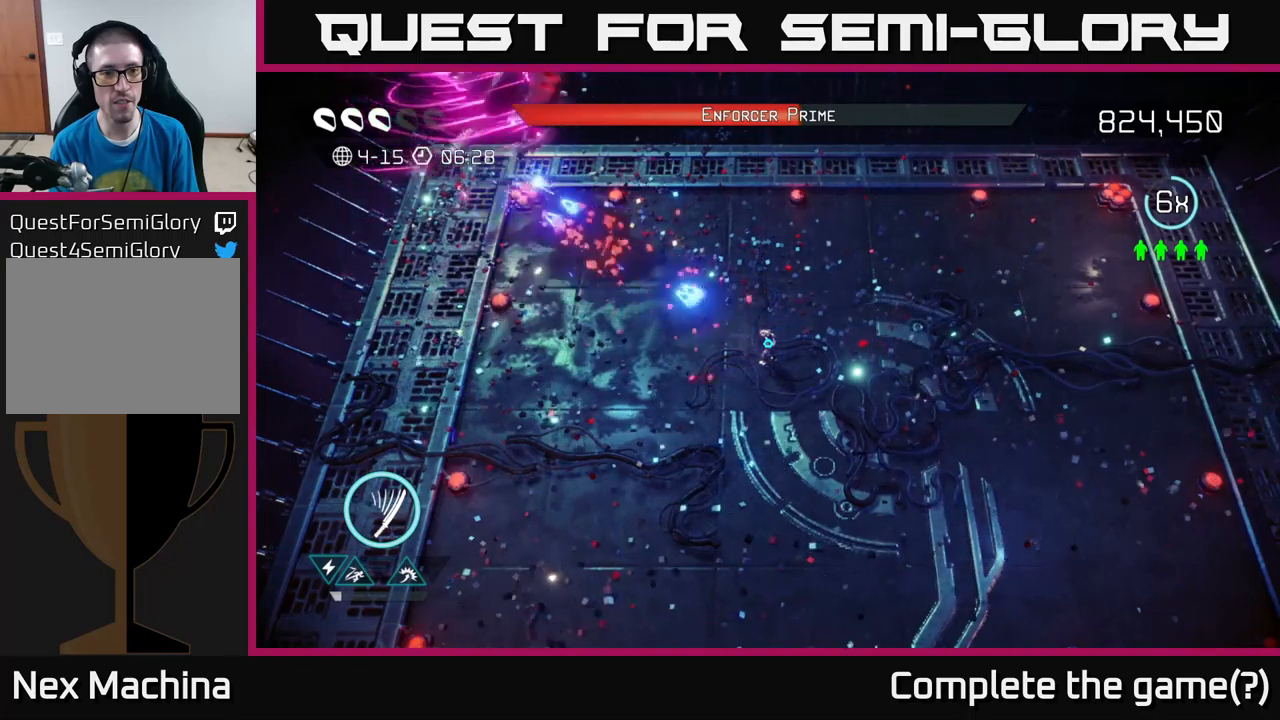
{"buttons": [], "left_stick": "up-right", "right_stick": "up", "events": [[283, "left_stick", "right"], [350, "right_stick", "up"], [417, "left_stick", "up-right"]]}
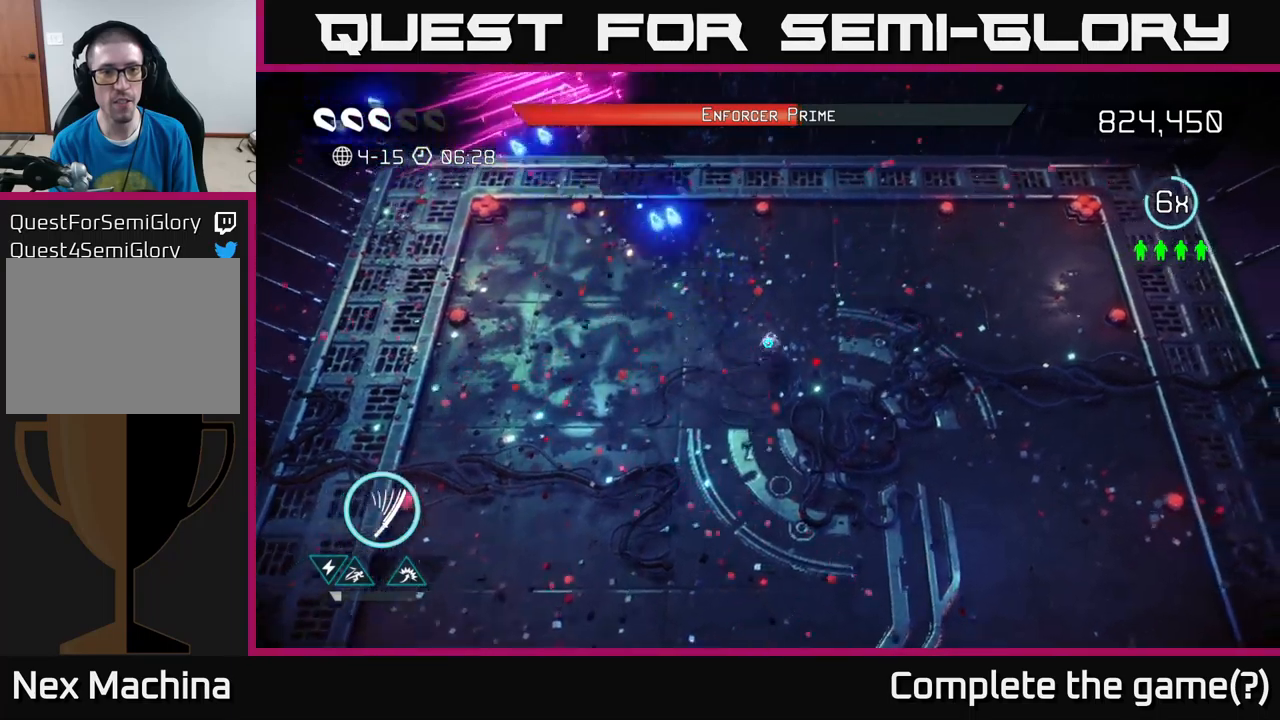
{"buttons": [], "left_stick": "up-right", "right_stick": "up-left", "events": [[450, "right_stick", "up-left"]]}
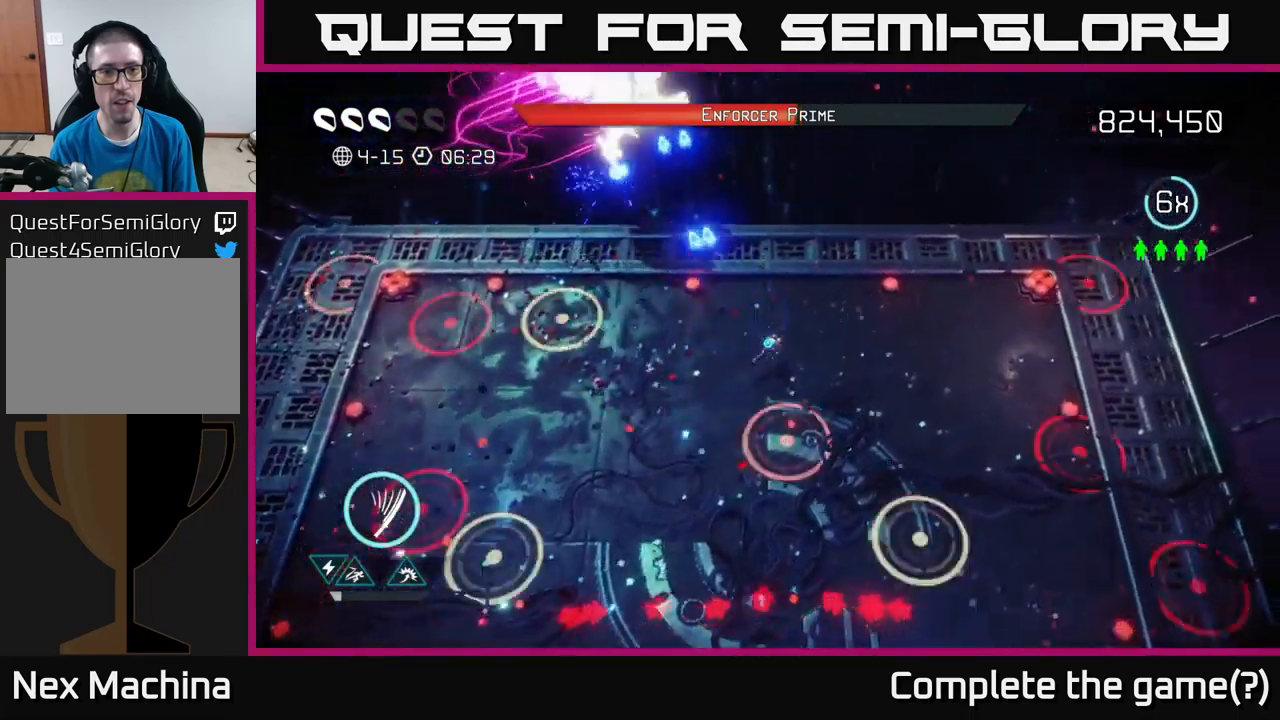
{"buttons": [], "left_stick": "down", "right_stick": "up-left", "events": [[400, "left_stick", "center"], [483, "left_stick", "down"]]}
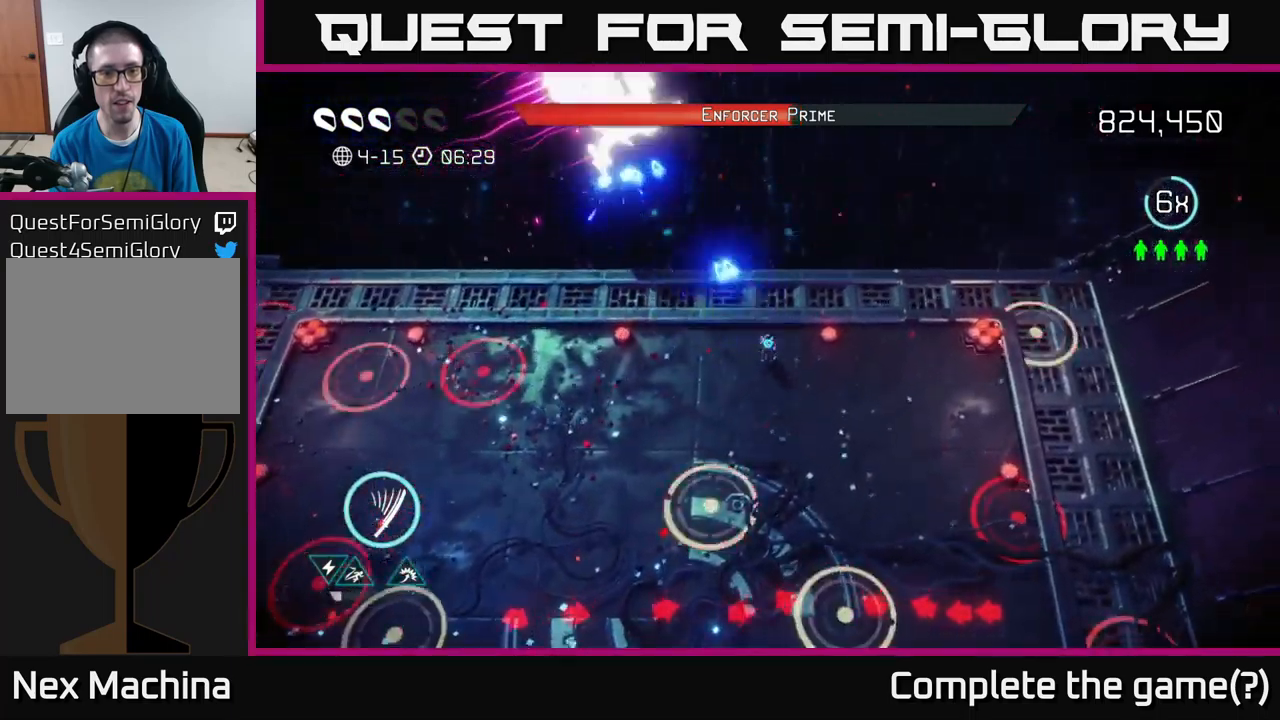
{"buttons": [], "left_stick": "down-left", "right_stick": "down", "events": [[50, "right_stick", "down"], [117, "left_stick", "down-left"]]}
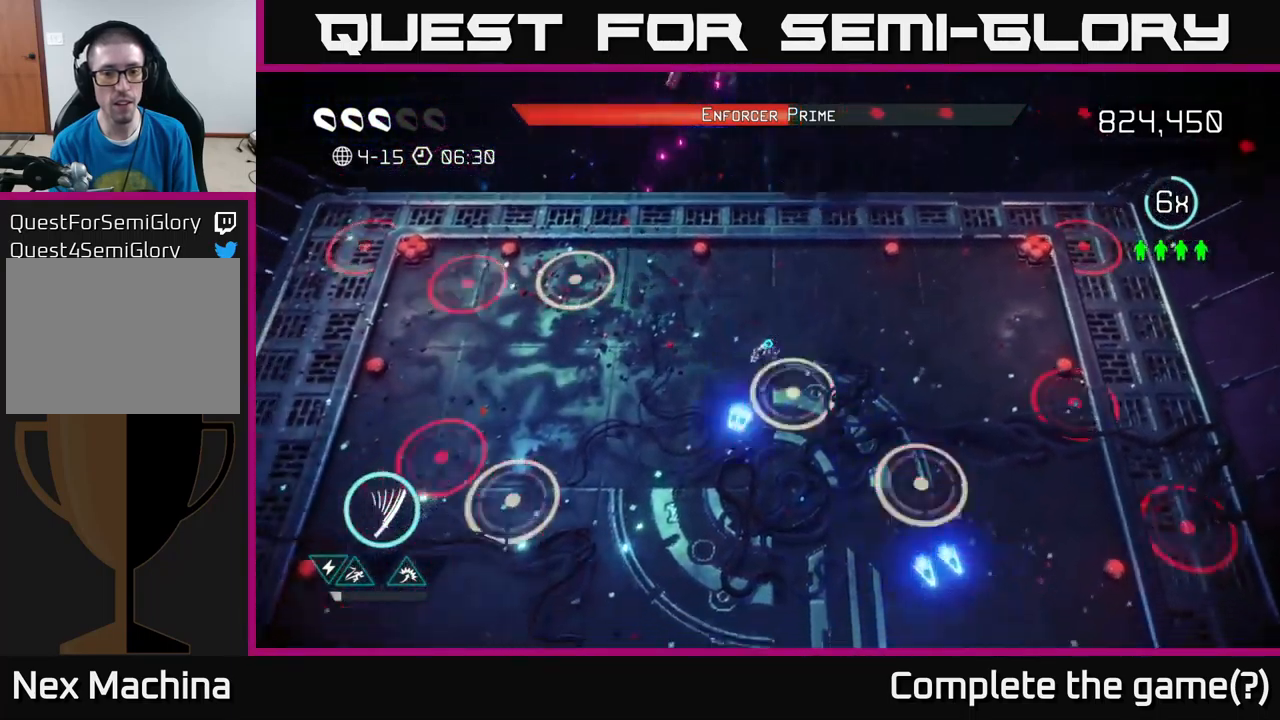
{"buttons": [], "left_stick": "down", "right_stick": "up-right", "events": [[133, "right_stick", "down-left"], [417, "left_stick", "down"], [417, "right_stick", "up-left"], [500, "right_stick", "up-right"]]}
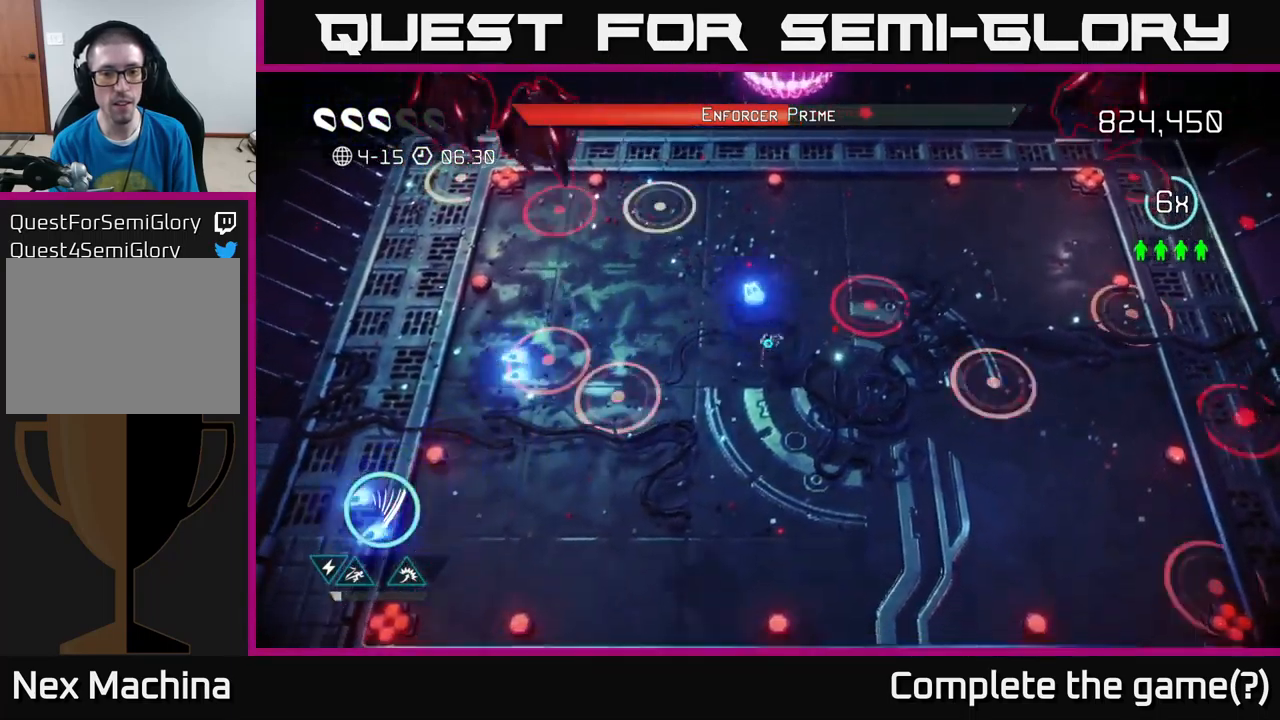
{"buttons": [], "left_stick": "down-right", "right_stick": "up-right", "events": [[333, "left_stick", "down-right"]]}
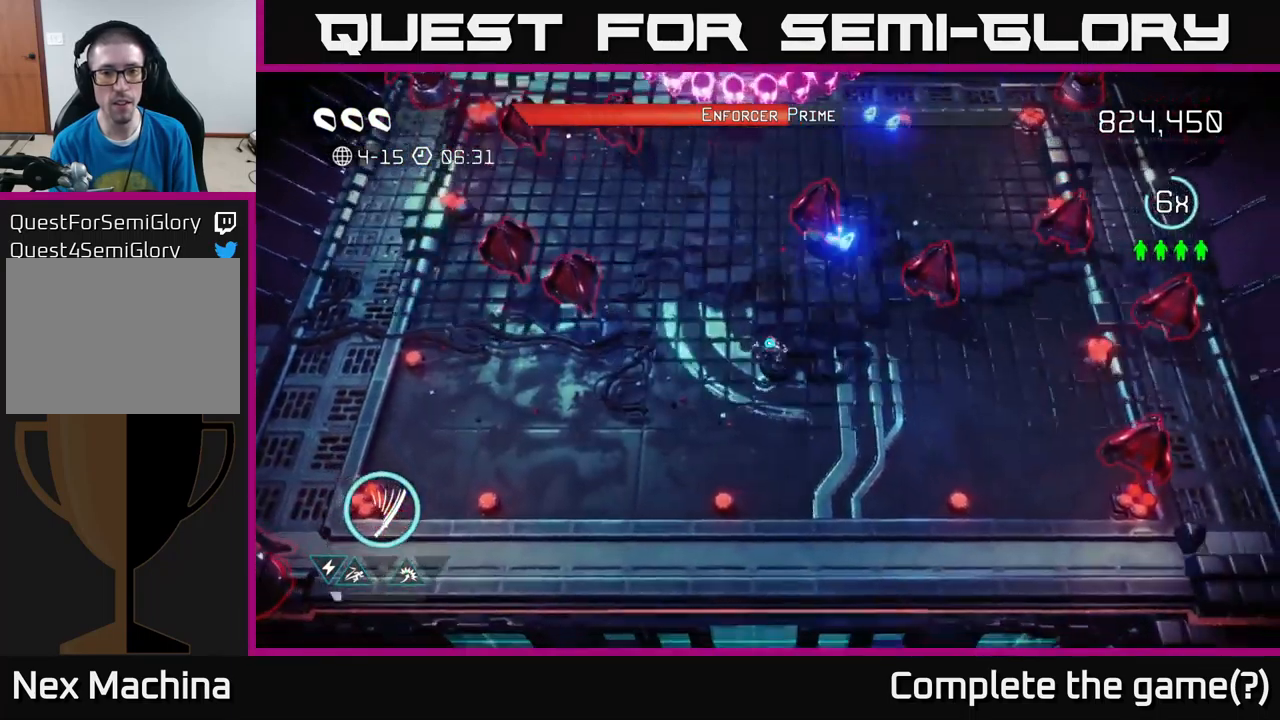
{"buttons": [], "left_stick": "right", "right_stick": "up-right", "events": [[250, "left_stick", "right"]]}
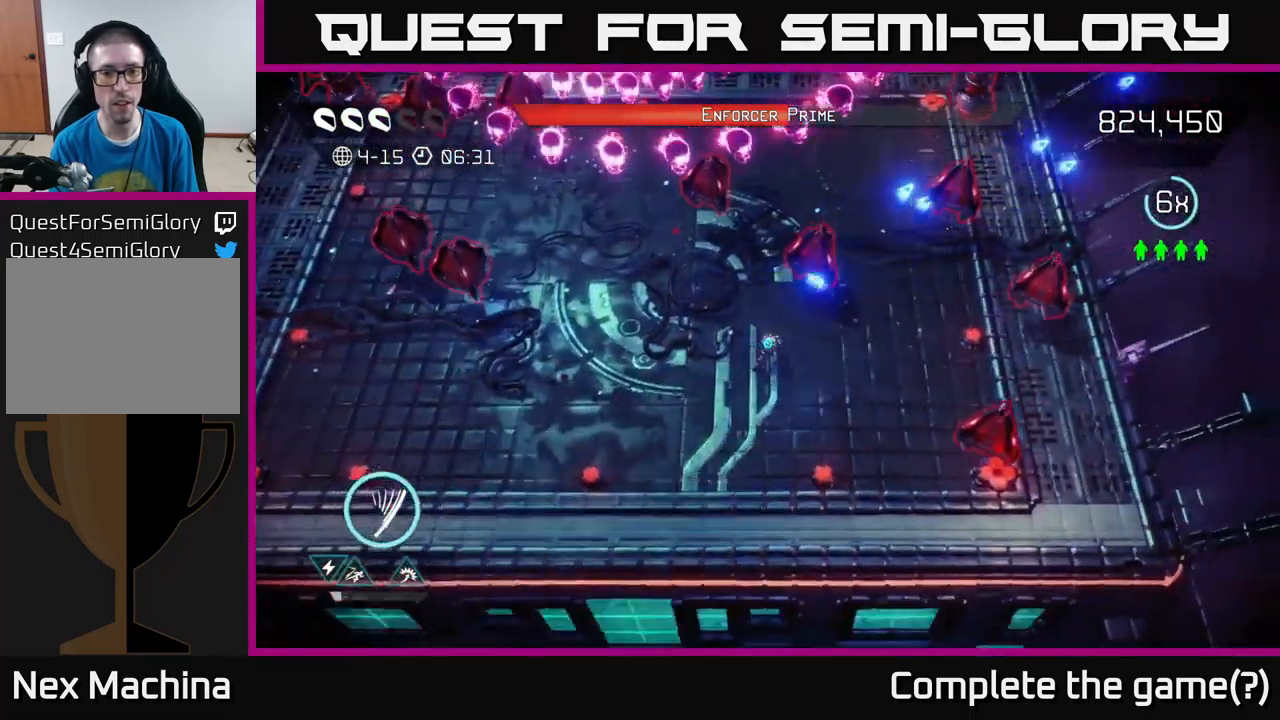
{"buttons": [], "left_stick": "down-right", "right_stick": "up", "events": [[33, "left_stick", "center"], [167, "left_stick", "down"], [250, "right_stick", "up"], [367, "left_stick", "down-right"]]}
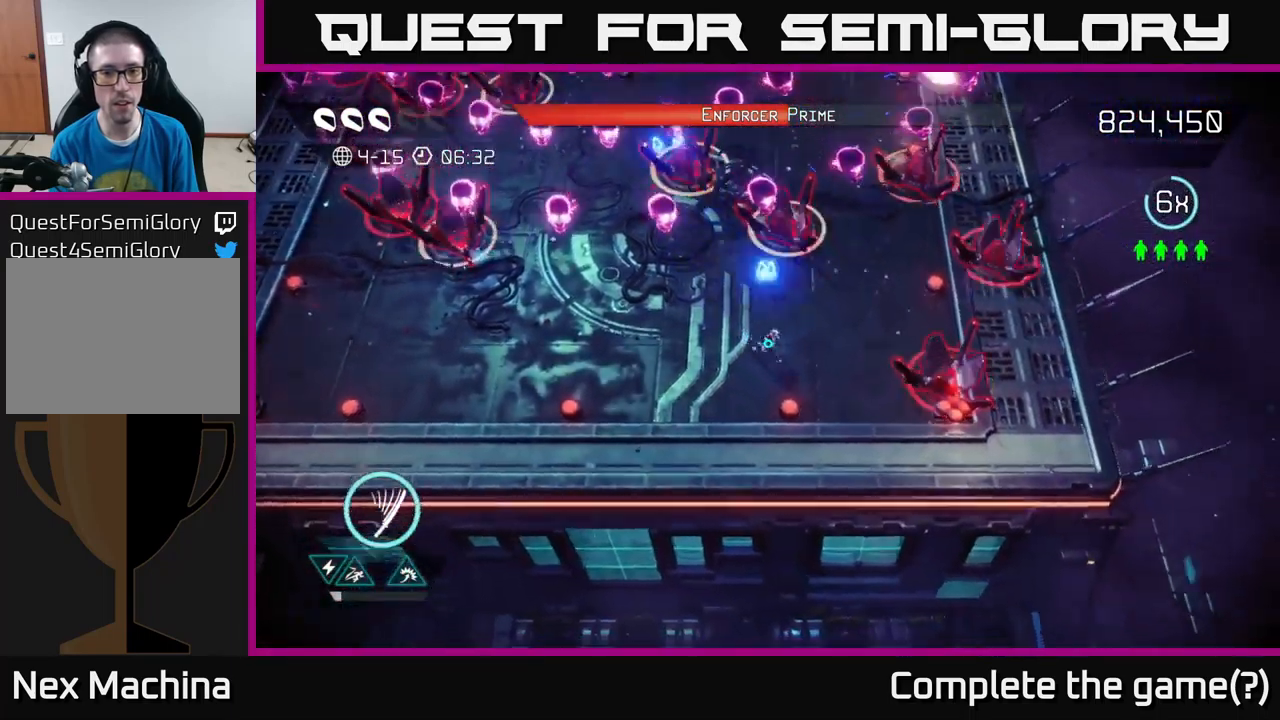
{"buttons": [], "left_stick": "left", "right_stick": "up", "events": [[67, "left_stick", "center"], [400, "left_stick", "left"]]}
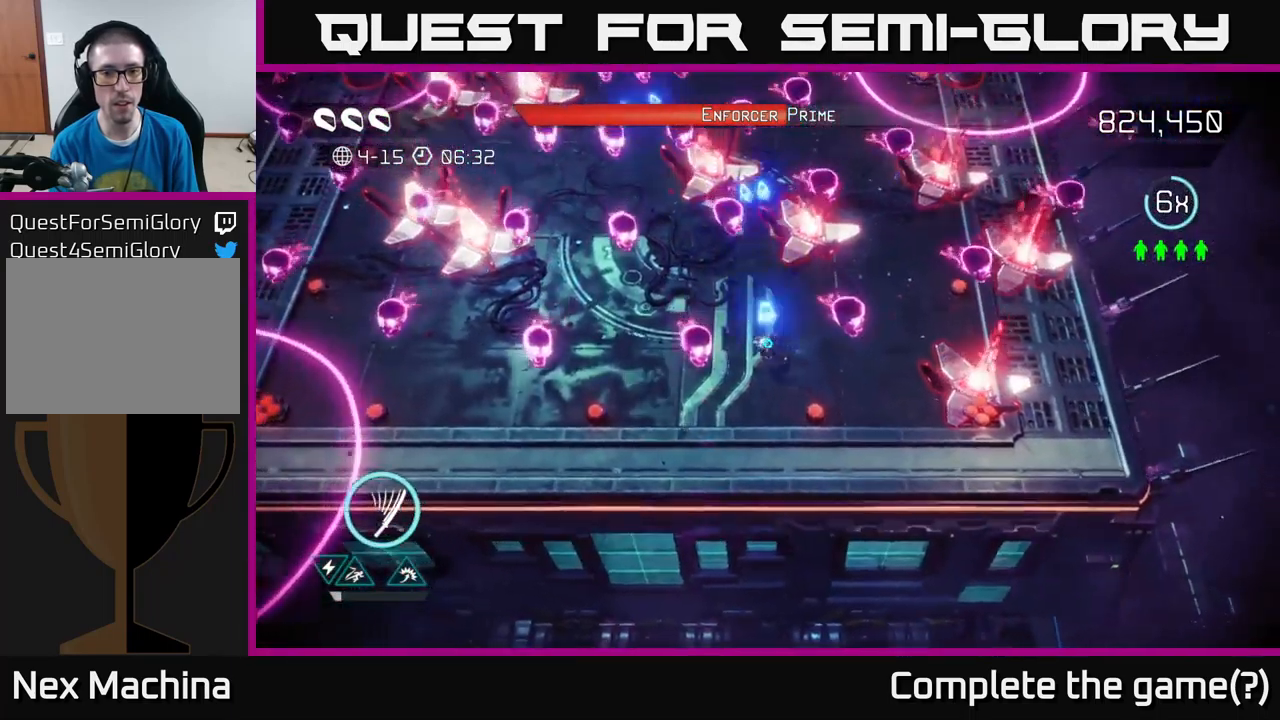
{"buttons": [], "left_stick": "left", "right_stick": "up", "events": [[383, "left_stick", "center"], [499, "left_stick", "left"]]}
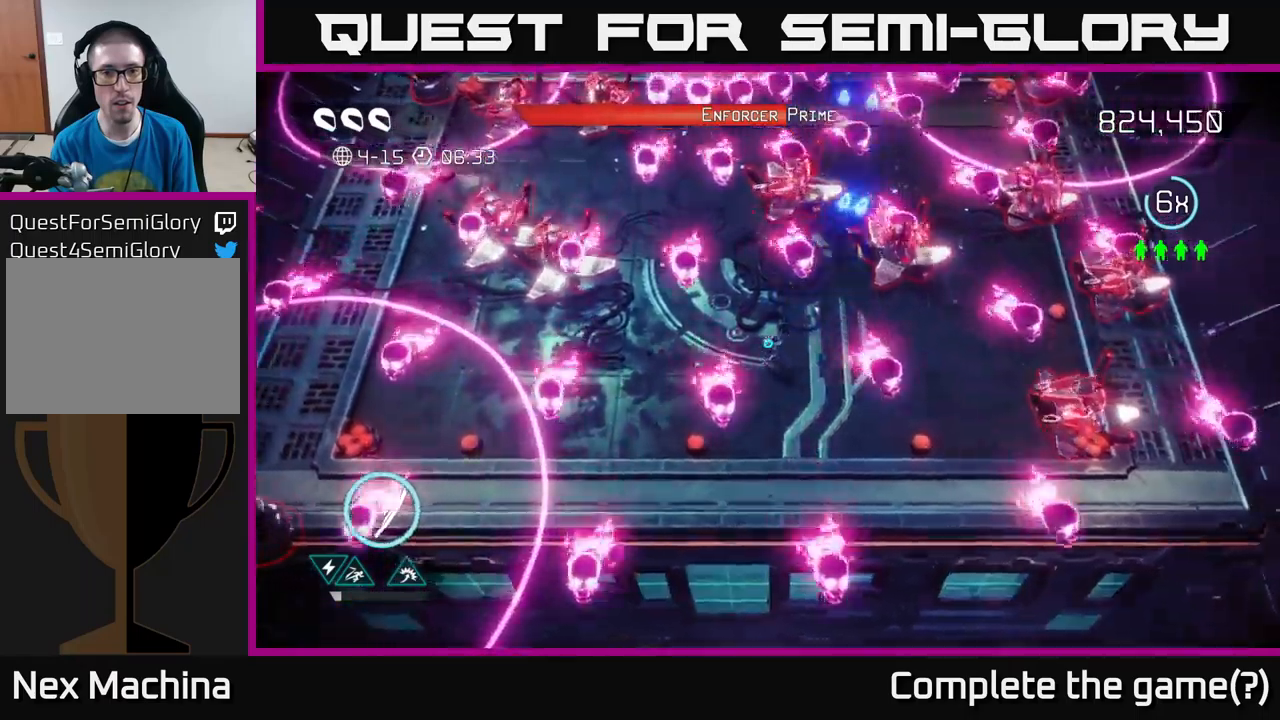
{"buttons": [], "left_stick": "right", "right_stick": "up", "events": [[217, "left_stick", "center"], [400, "left_stick", "right"]]}
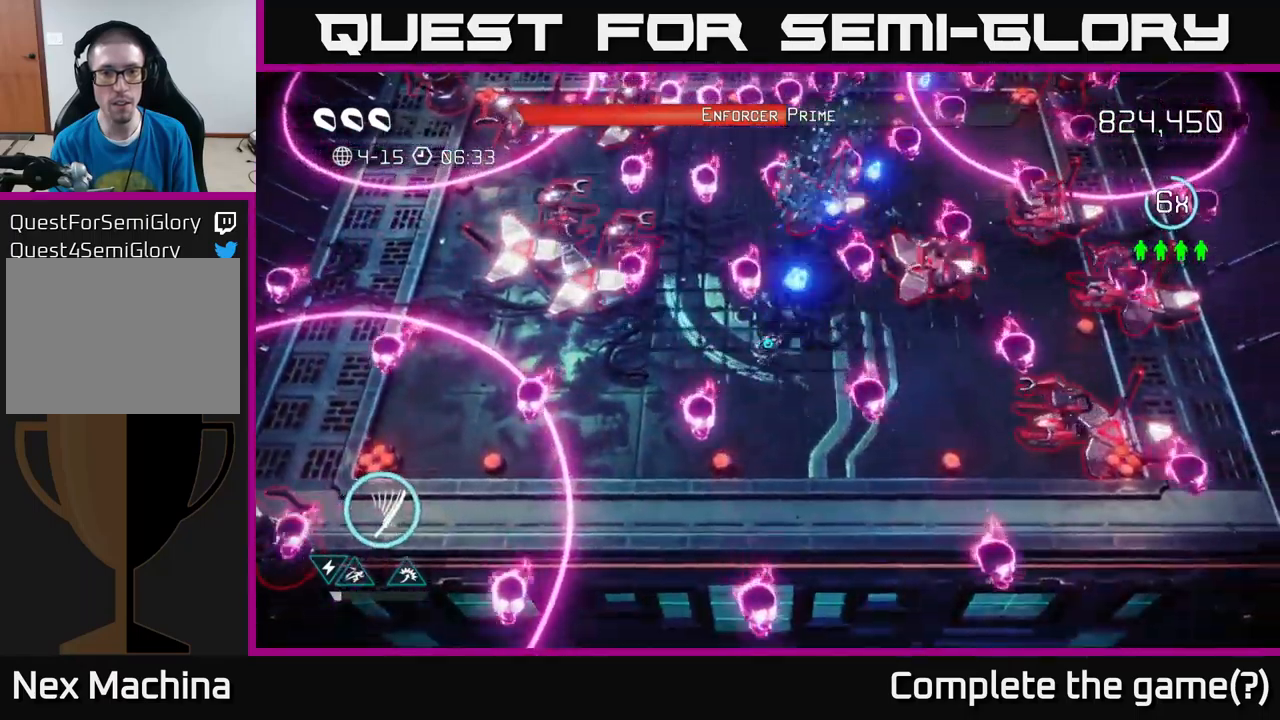
{"buttons": [], "left_stick": "down-left", "right_stick": "up-left", "events": [[133, "left_stick", "up-right"], [217, "right_stick", "up-left"], [317, "left_stick", "center"], [367, "left_stick", "down-left"]]}
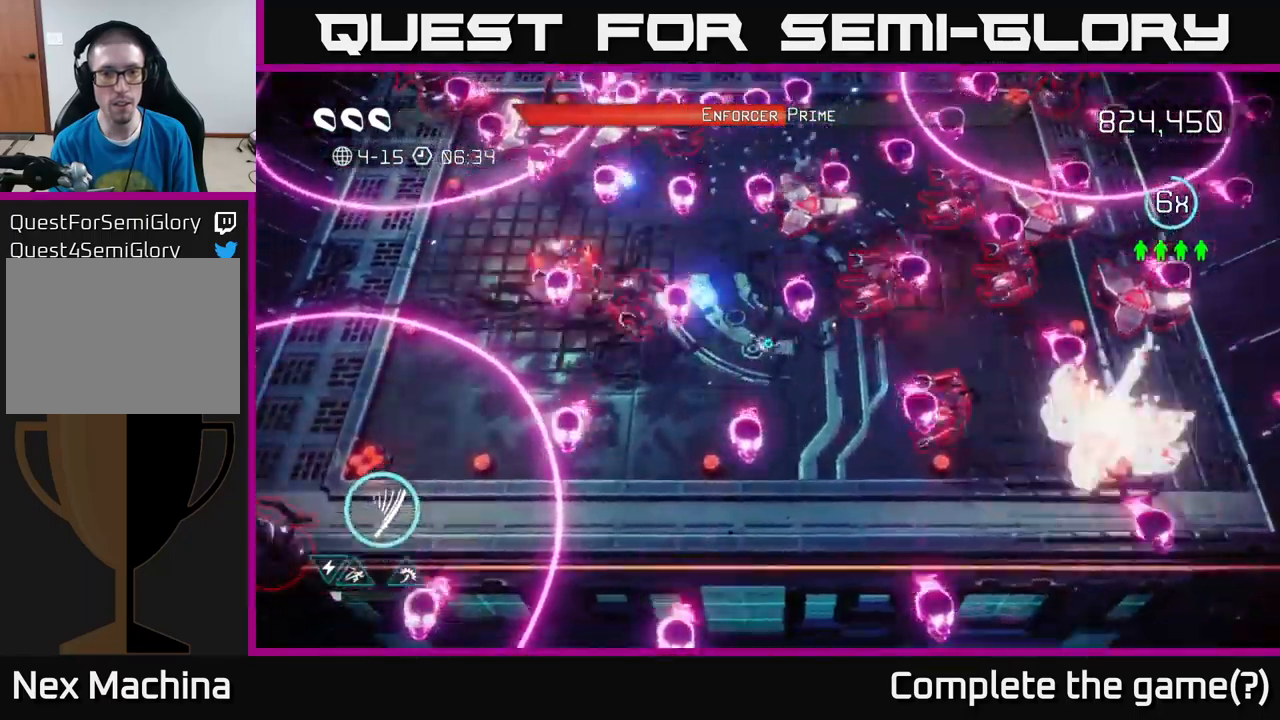
{"buttons": [], "left_stick": "down-right", "right_stick": "right", "events": [[83, "right_stick", "left"], [150, "left_stick", "down-right"], [267, "left_stick", "center"], [333, "left_stick", "left"], [333, "right_stick", "up"], [400, "right_stick", "right"], [467, "left_stick", "down-right"]]}
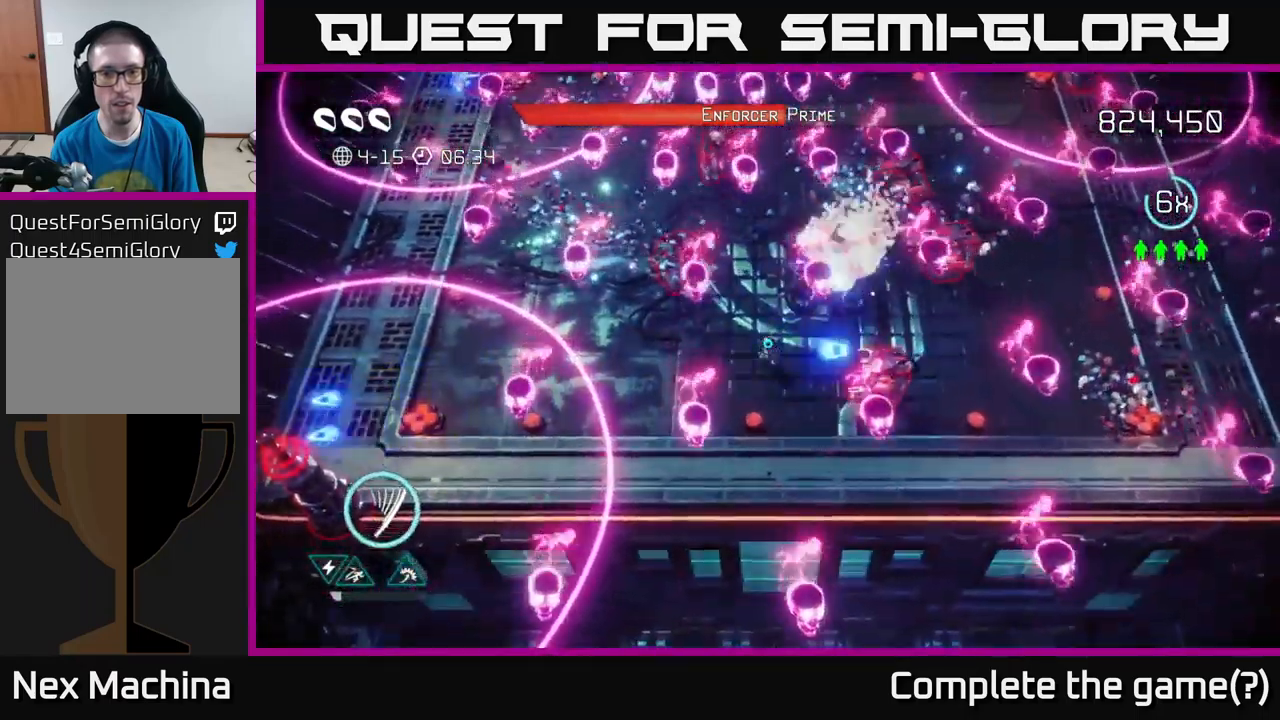
{"buttons": [], "left_stick": "center", "right_stick": "up-right", "events": [[17, "right_stick", "down-right"], [33, "left_stick", "down"], [200, "right_stick", "up-right"], [250, "right_stick", "up"], [267, "left_stick", "center"], [367, "right_stick", "up-right"]]}
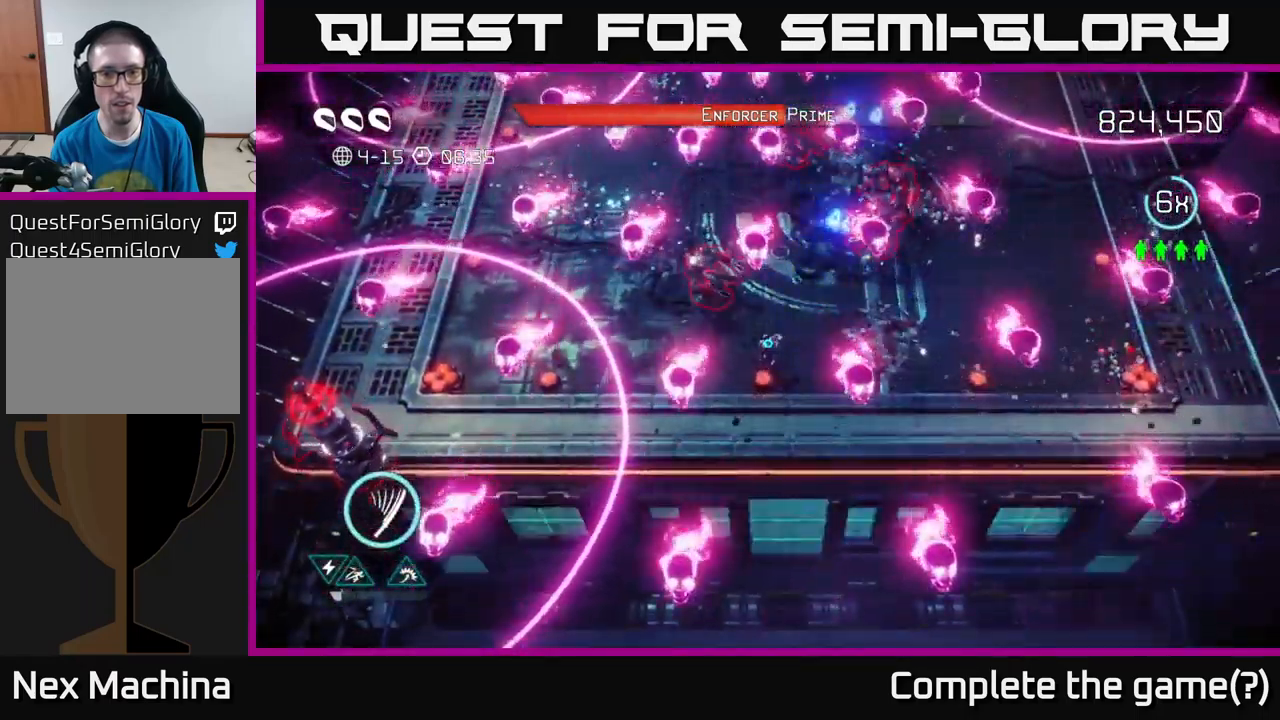
{"buttons": [], "left_stick": "up-right", "right_stick": "up", "events": [[50, "right_stick", "up-left"], [100, "left_stick", "down-left"], [183, "left_stick", "down-right"], [233, "left_stick", "right"], [317, "right_stick", "up-right"], [400, "left_stick", "up"], [450, "right_stick", "up"], [500, "left_stick", "up-right"]]}
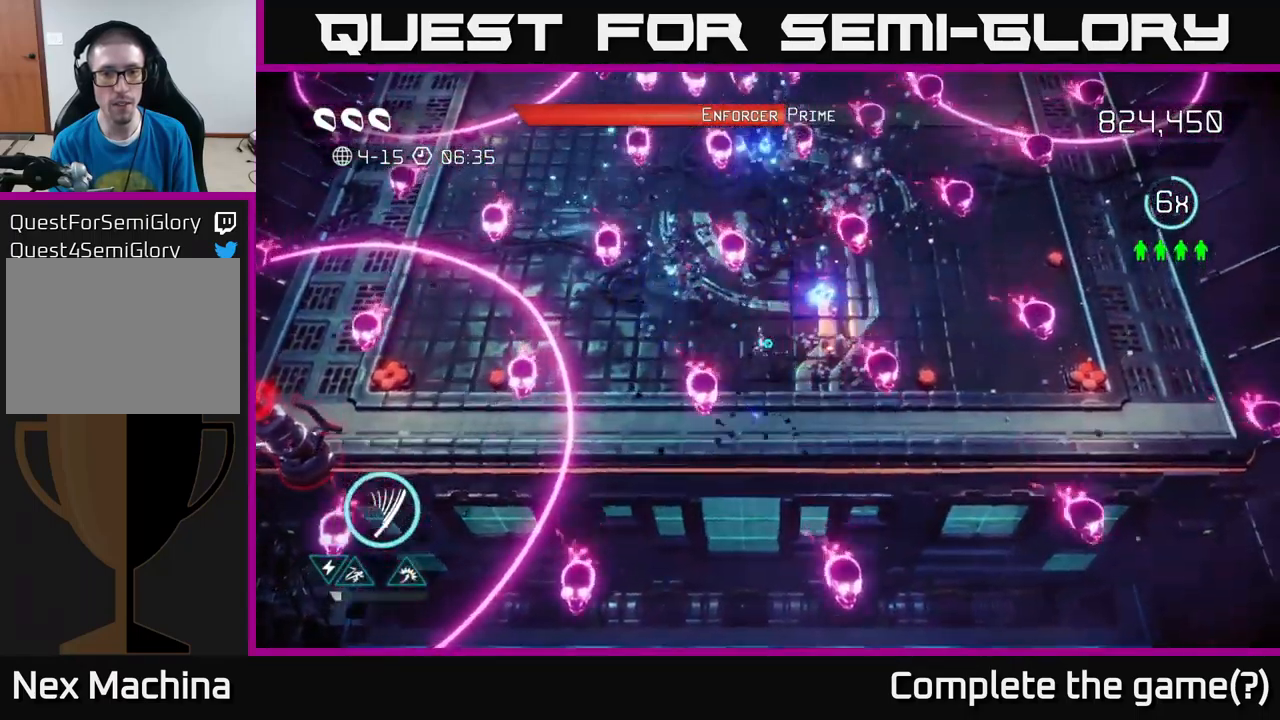
{"buttons": [], "left_stick": "up-left", "right_stick": "left", "events": [[17, "left_stick", "up"], [50, "left_stick", "down-right"], [67, "right_stick", "up-right"], [150, "left_stick", "center"], [200, "left_stick", "up-left"], [233, "right_stick", "up-left"], [350, "left_stick", "up-right"], [350, "right_stick", "left"], [483, "left_stick", "up-left"]]}
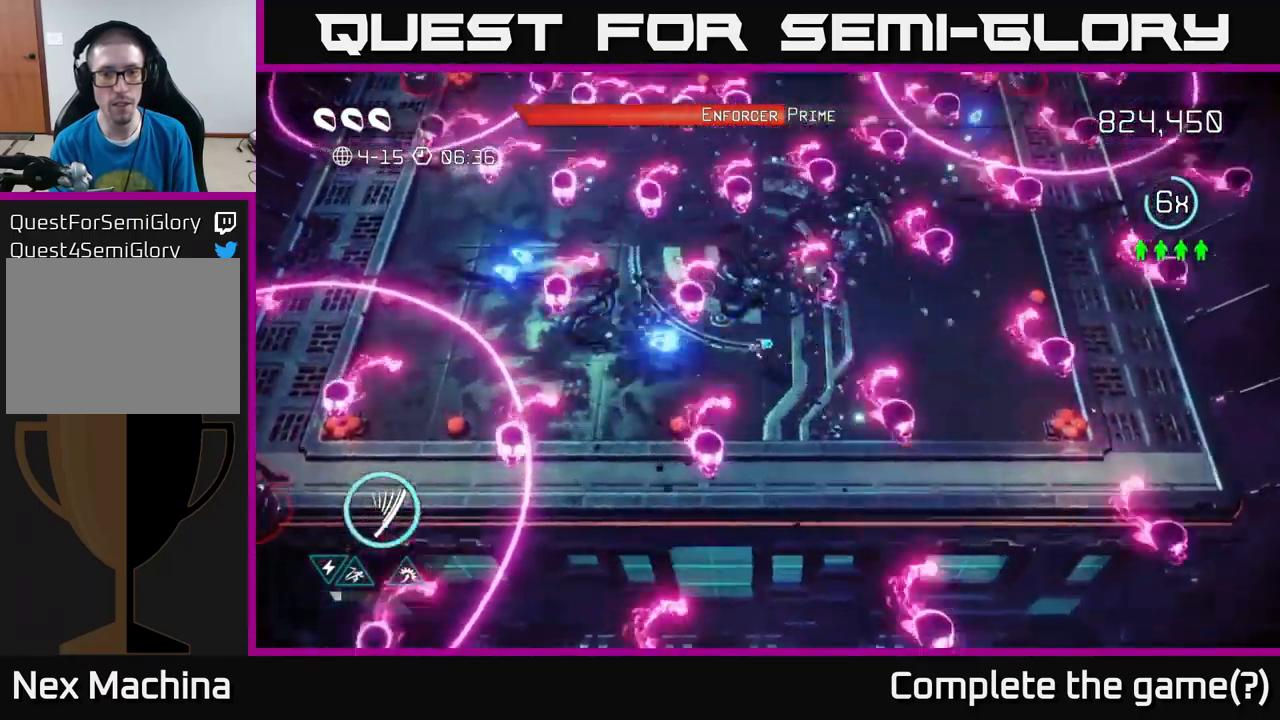
{"buttons": [], "left_stick": "down-left", "right_stick": "up", "events": [[183, "left_stick", "up-right"], [200, "right_stick", "up"], [300, "left_stick", "up-left"], [367, "left_stick", "down-left"]]}
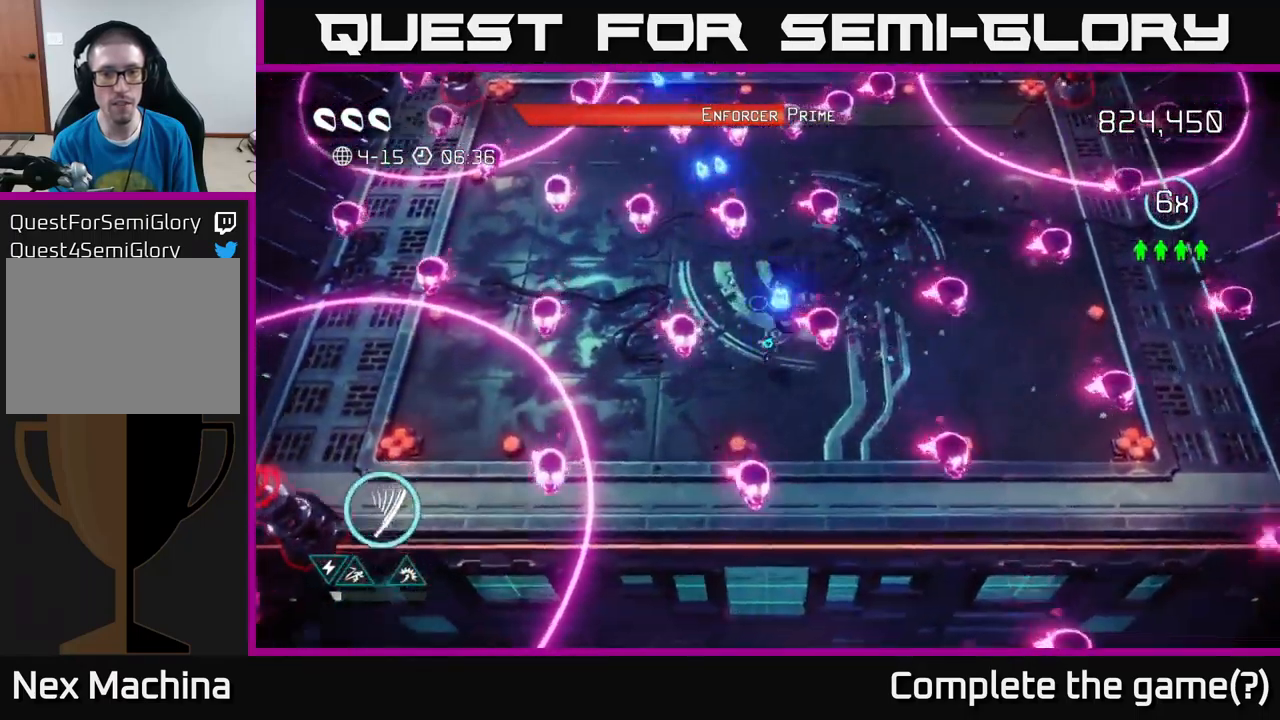
{"buttons": [], "left_stick": "up-right", "right_stick": "up-right", "events": [[17, "right_stick", "up-right"], [200, "left_stick", "up-right"], [367, "left_stick", "up"], [483, "left_stick", "up-right"]]}
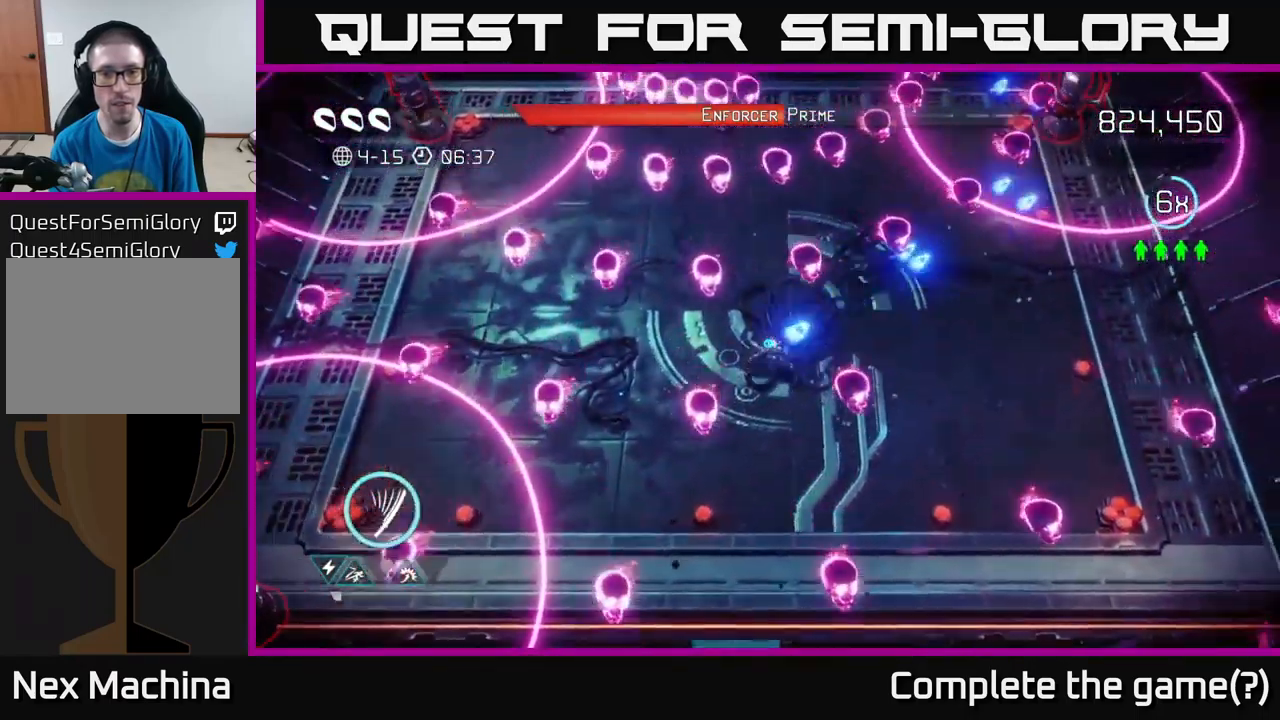
{"buttons": [], "left_stick": "right", "right_stick": "up-right", "events": [[167, "left_stick", "down-left"], [317, "left_stick", "up-left"], [417, "left_stick", "up-right"], [467, "left_stick", "right"]]}
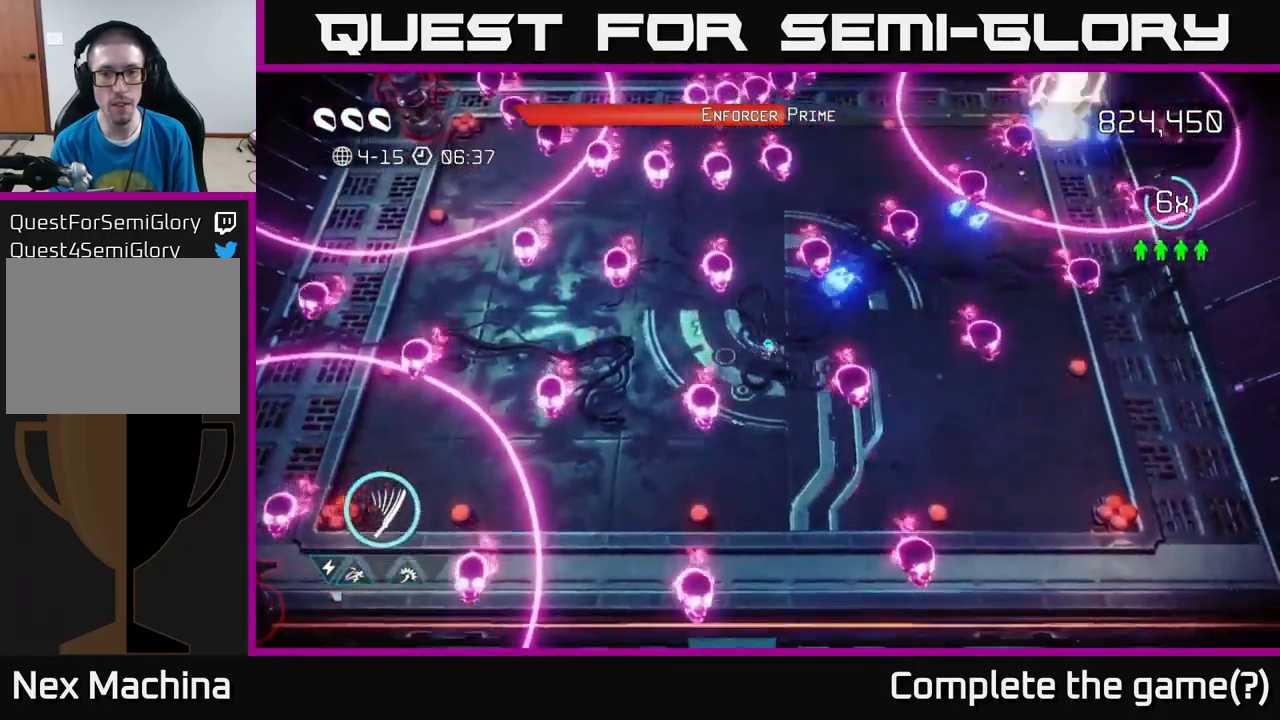
{"buttons": [], "left_stick": "center", "right_stick": "up-right", "events": [[17, "left_stick", "down-right"], [133, "left_stick", "center"]]}
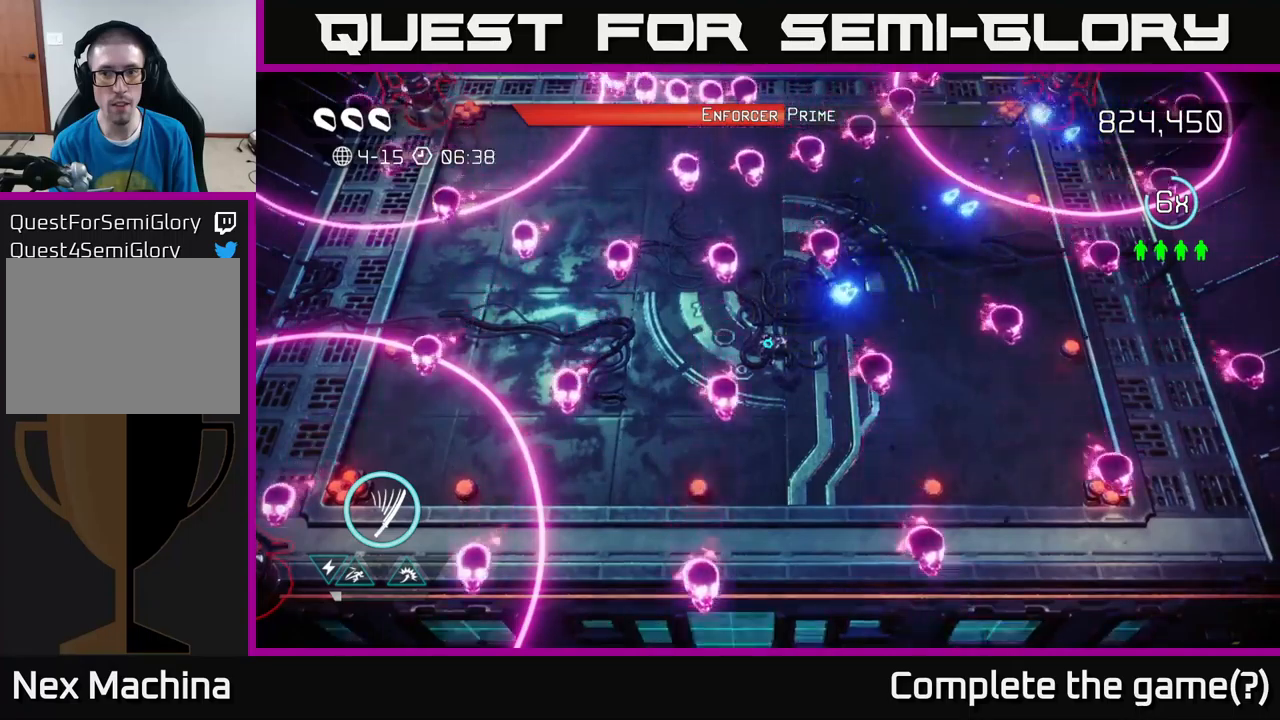
{"buttons": [], "left_stick": "center", "right_stick": "up-right", "events": [[184, "left_stick", "down"], [334, "left_stick", "center"]]}
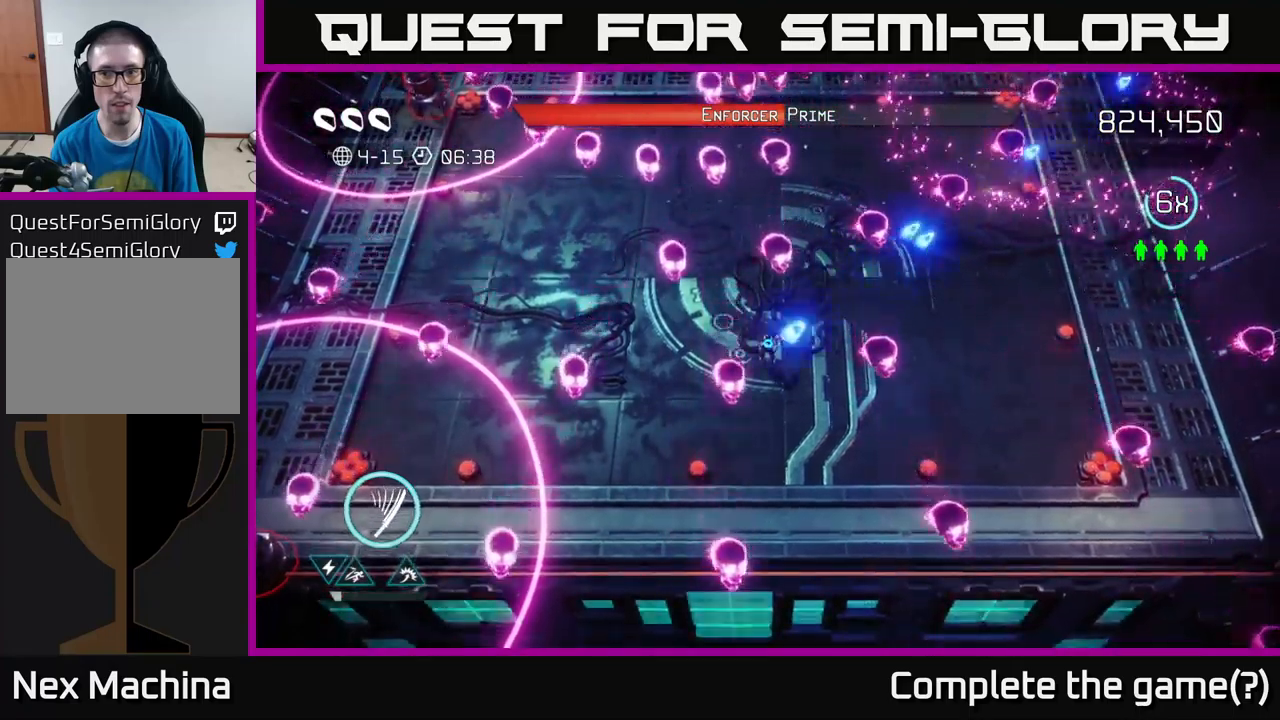
{"buttons": [], "left_stick": "down-left", "right_stick": "up-left", "events": [[84, "left_stick", "up"], [167, "left_stick", "right"], [217, "right_stick", "up-left"], [250, "left_stick", "up-left"], [300, "right_stick", "left"], [334, "left_stick", "down-left"], [467, "right_stick", "up-left"]]}
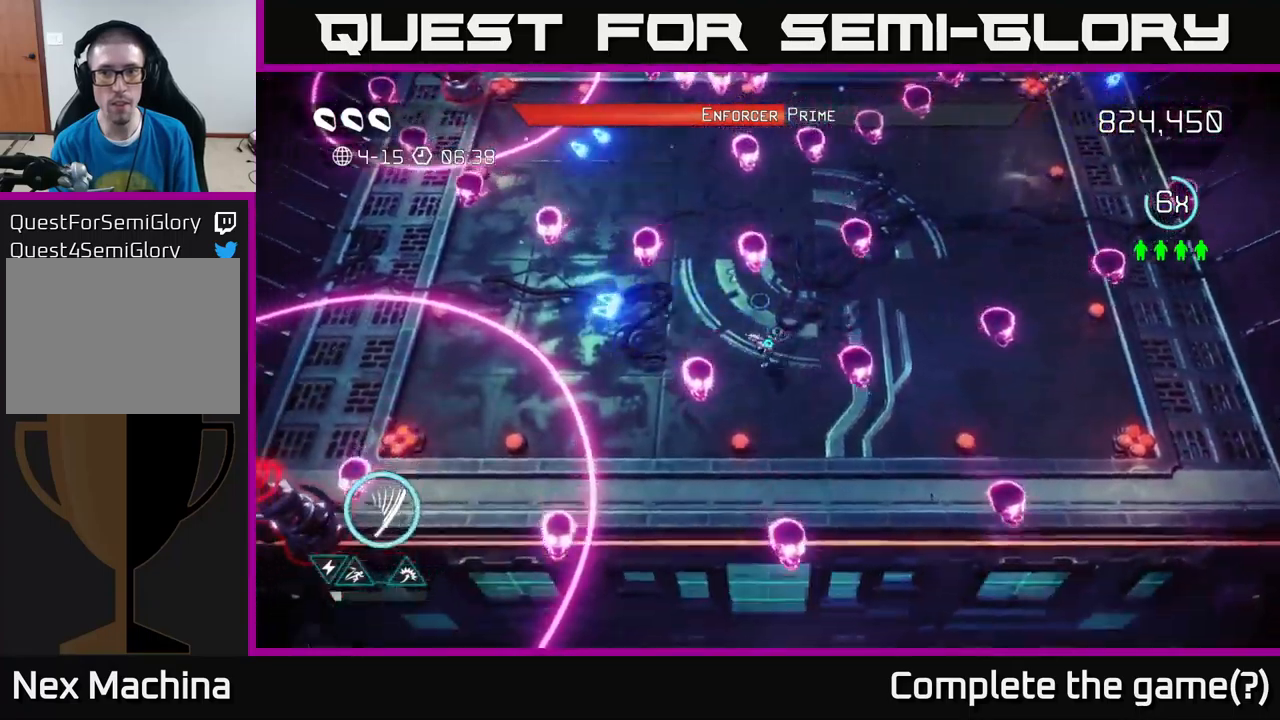
{"buttons": [], "left_stick": "up-left", "right_stick": "down-left", "events": [[134, "left_stick", "up-left"], [217, "left_stick", "left"], [350, "left_stick", "up-left"], [467, "right_stick", "down-left"]]}
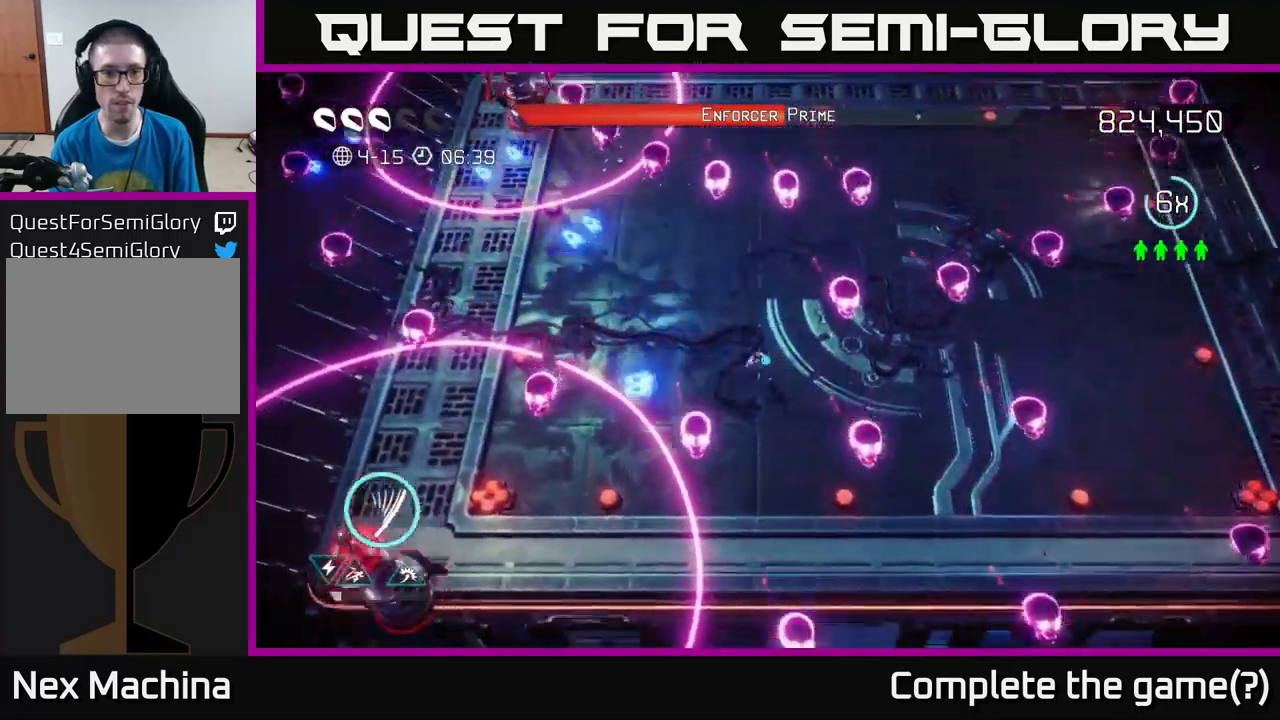
{"buttons": [], "left_stick": "center", "right_stick": "down-left", "events": [[84, "left_stick", "down-left"], [250, "left_stick", "left"], [384, "left_stick", "right"], [467, "left_stick", "center"]]}
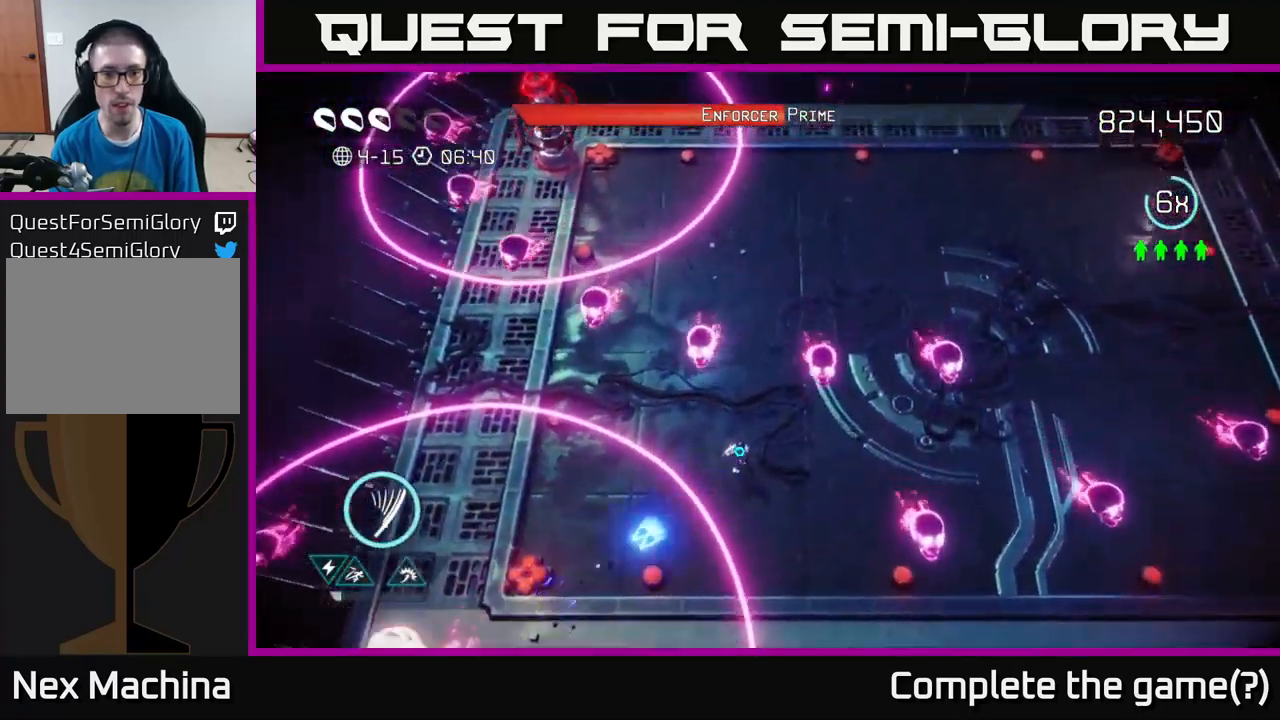
{"buttons": [], "left_stick": "up-right", "right_stick": "down-left", "events": [[200, "left_stick", "up-left"], [384, "left_stick", "up-right"]]}